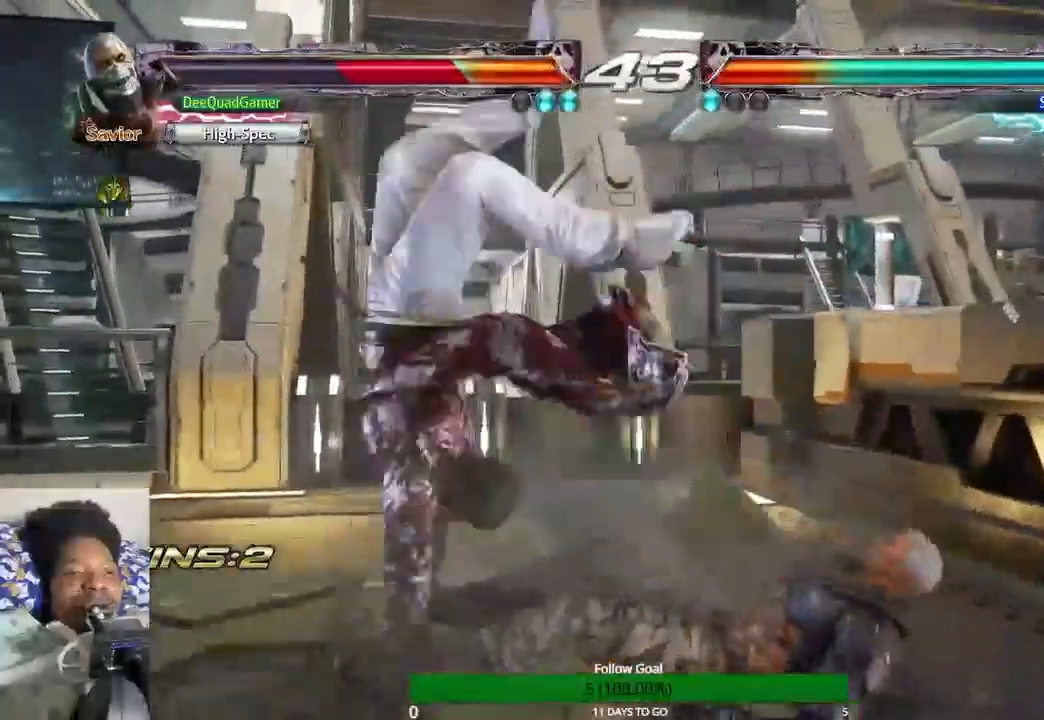
Gameplay with a controller (PlayStation layout); each line is a JSON object with the inputs held at the frame after it (dt_ms = milliseconds from this image to that frame). "events" lists button and stick changes between this image and that frame as [ms after this image, input, new state], when the widget could be followed in between. Not read: L3 R3.
{"dt_ms": 1000, "buttons": [], "left_stick": "right", "right_stick": "center"}
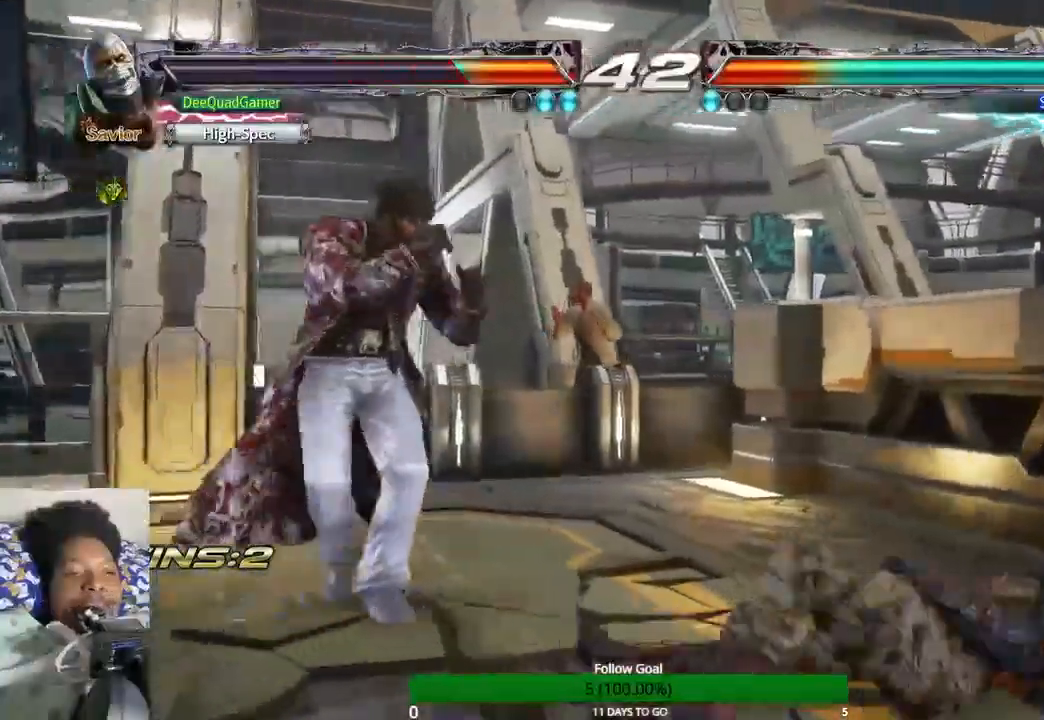
{"dt_ms": 500, "buttons": [], "left_stick": "center", "right_stick": "center", "events": [[300, "left_stick", "center"]]}
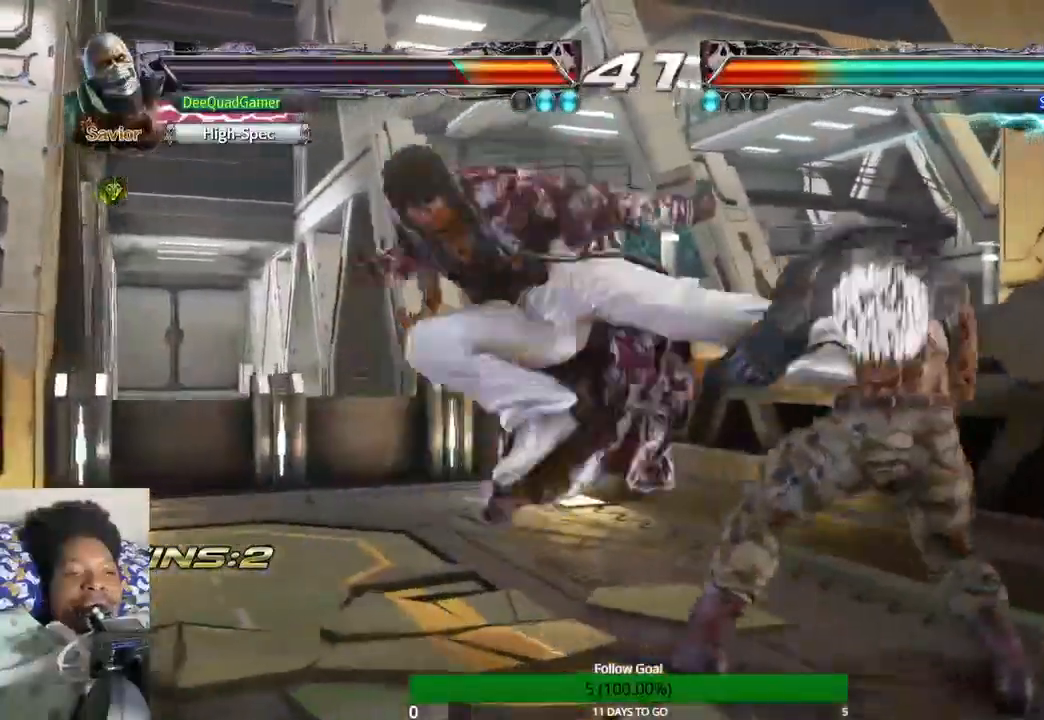
{"dt_ms": 500, "buttons": [], "left_stick": "center", "right_stick": "center", "events": [[267, "TRIANGLE", "down"], [400, "CROSS", "down"], [400, "TRIANGLE", "up"], [500, "CROSS", "up"]]}
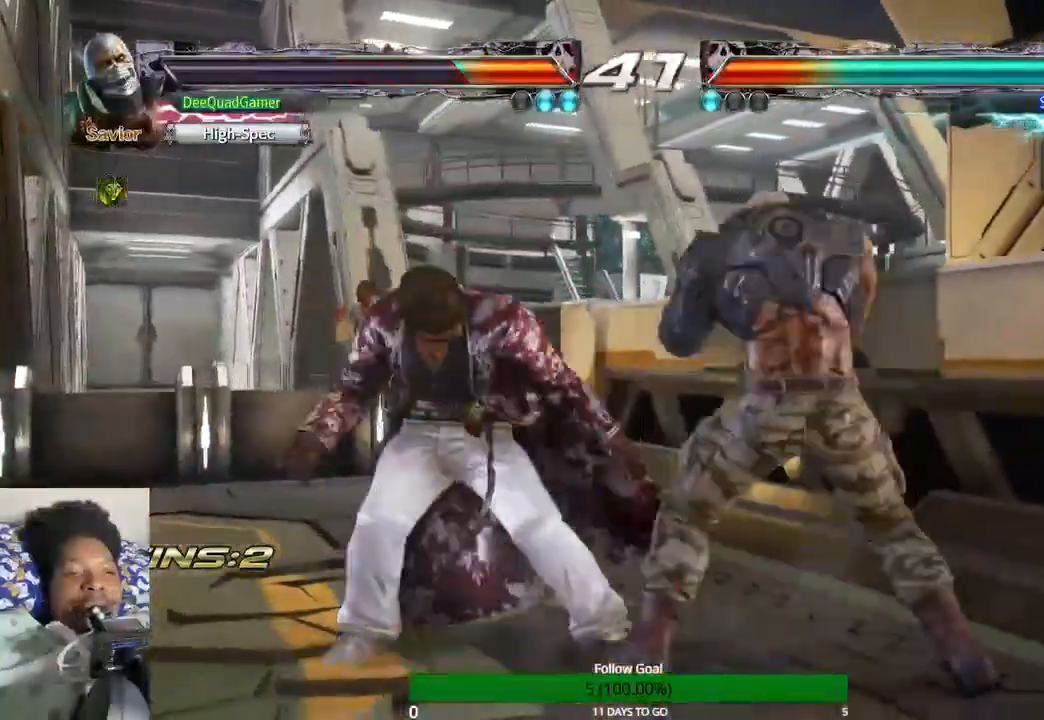
{"dt_ms": 500, "buttons": [], "left_stick": "down", "right_stick": "center", "events": [[500, "left_stick", "down"]]}
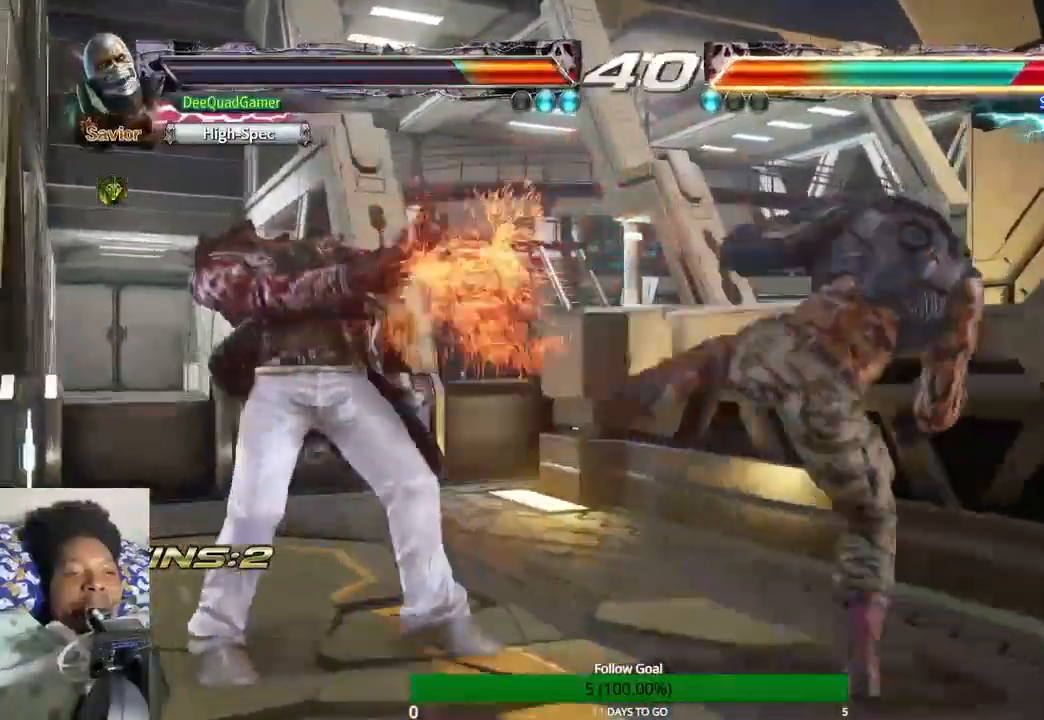
{"dt_ms": 500, "buttons": [], "left_stick": "center", "right_stick": "center"}
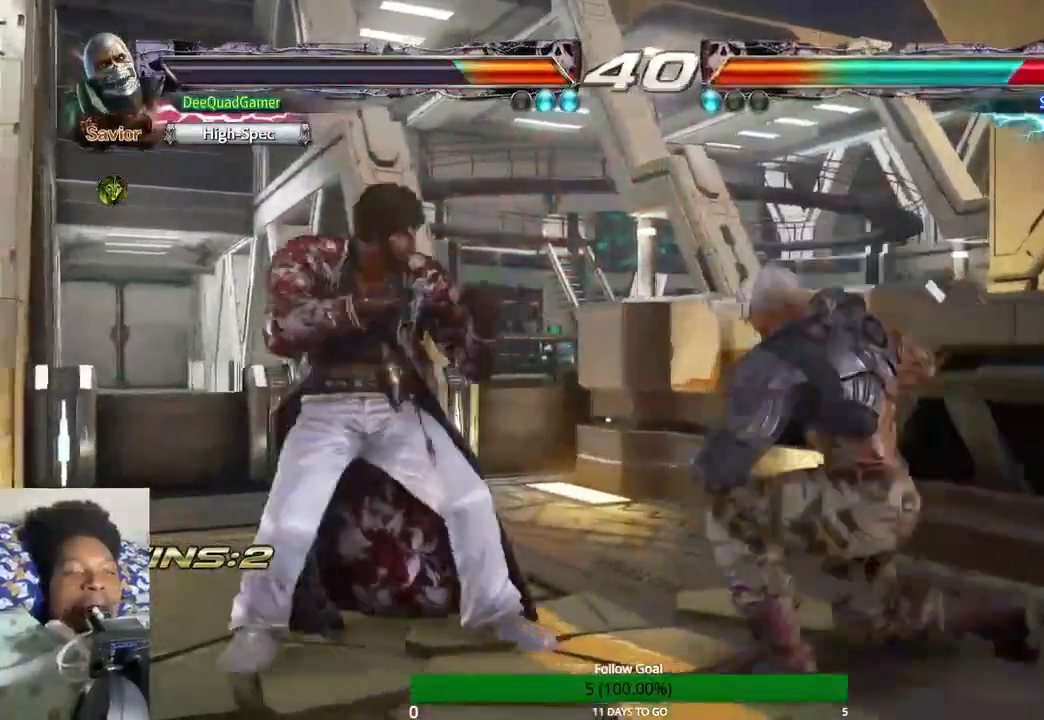
{"dt_ms": 500, "buttons": [], "left_stick": "down", "right_stick": "center", "events": [[333, "left_stick", "down"]]}
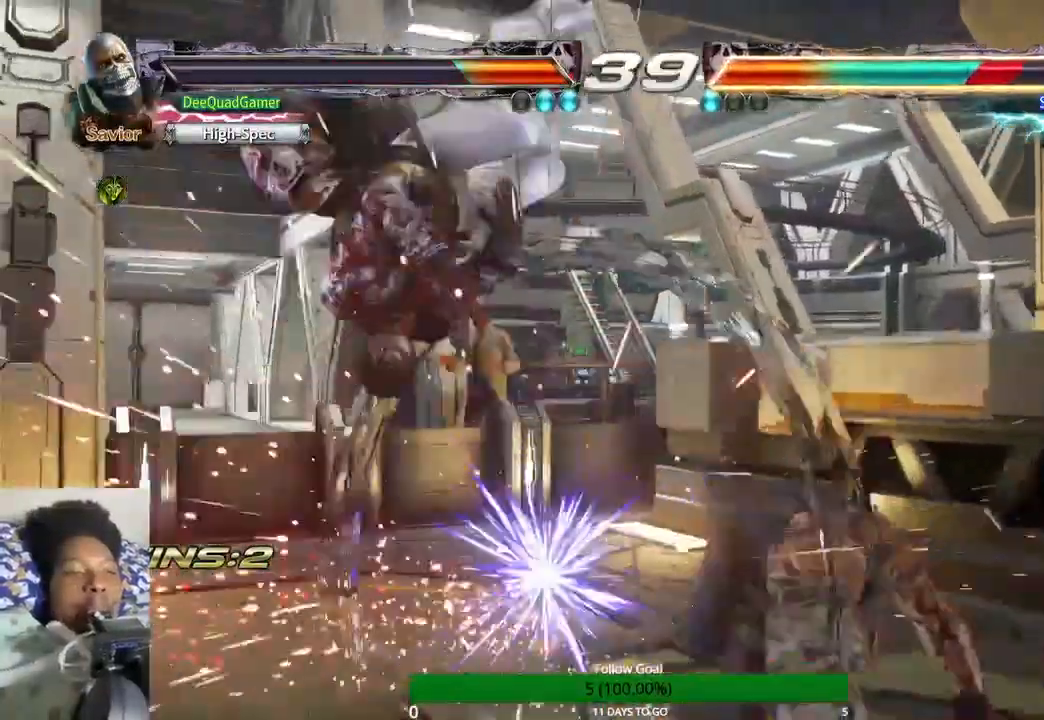
{"dt_ms": 500, "buttons": [], "left_stick": "down", "right_stick": "center", "events": [[33, "left_stick", "down-left"], [133, "TRIANGLE", "down"], [300, "TRIANGLE", "up"], [333, "left_stick", "down"], [367, "SQUARE", "down"], [500, "SQUARE", "up"]]}